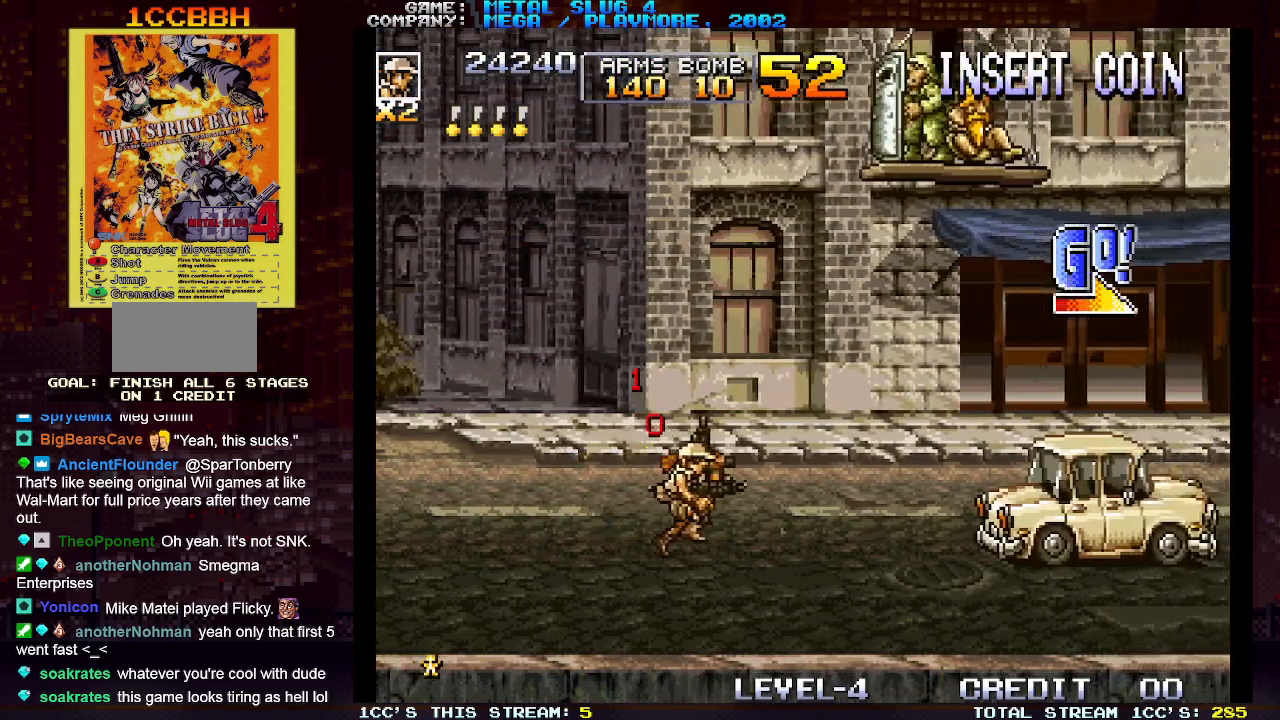
Gameplay with a controller (arcade stick); each line is a JSON object with the inputs held at the frame after it (dt_ms = milliseconds from this image to that frame). "events" lists button and stick changes between this image and that frame as [ms after this image, input, new state], when the widget could be followed in between. Not read: L3 R3.
{"dt_ms": 500, "buttons": [], "left_stick": "up-right", "events": [[450, "left_stick", "up-right"]]}
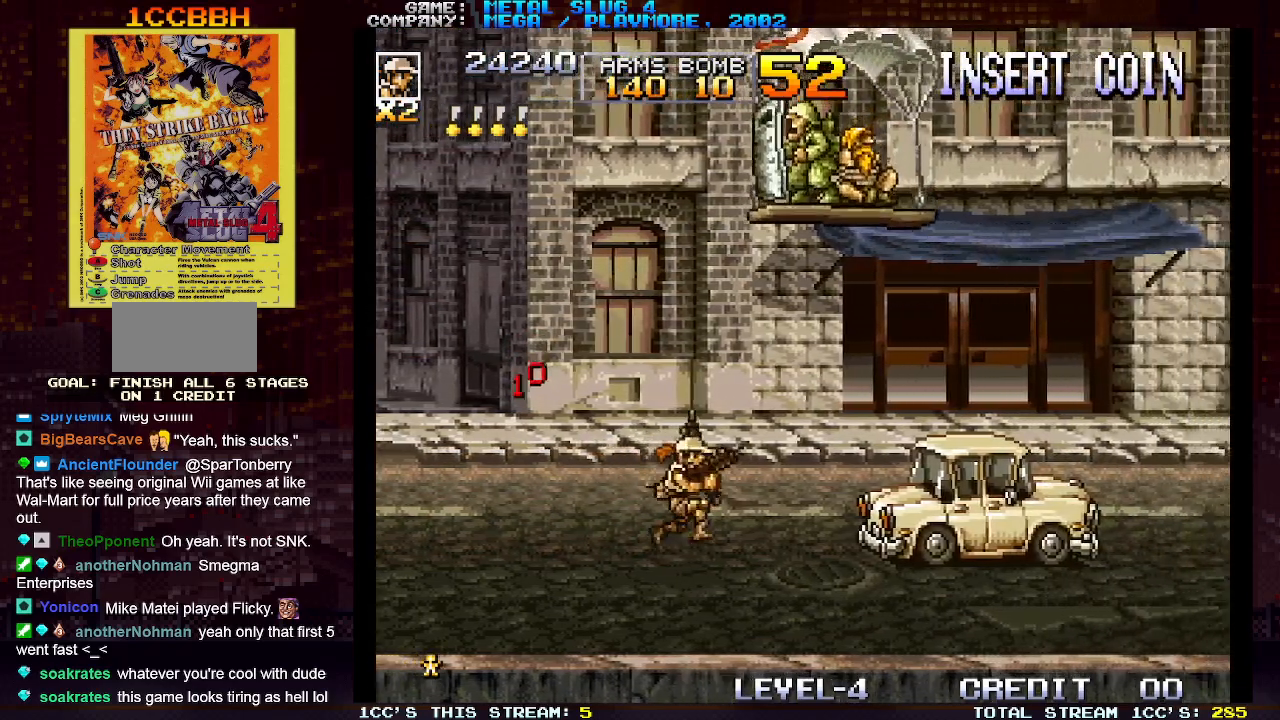
{"dt_ms": 1000, "buttons": ["TRIANGLE"], "left_stick": "center"}
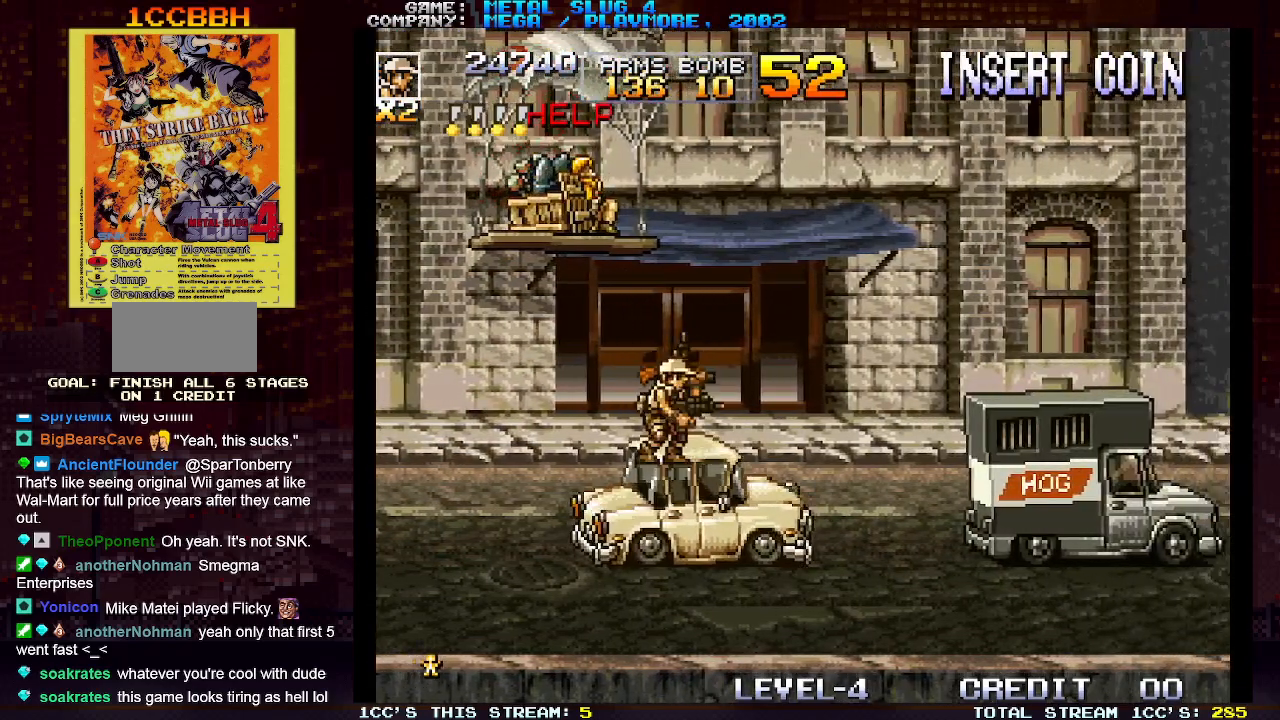
{"dt_ms": 500, "buttons": [], "left_stick": "down", "events": [[67, "left_stick", "down"], [100, "SQUARE", "down"], [100, "TRIANGLE", "up"], [183, "SQUARE", "up"], [233, "SQUARE", "down"], [317, "SQUARE", "up"], [400, "SQUARE", "down"], [500, "SQUARE", "up"]]}
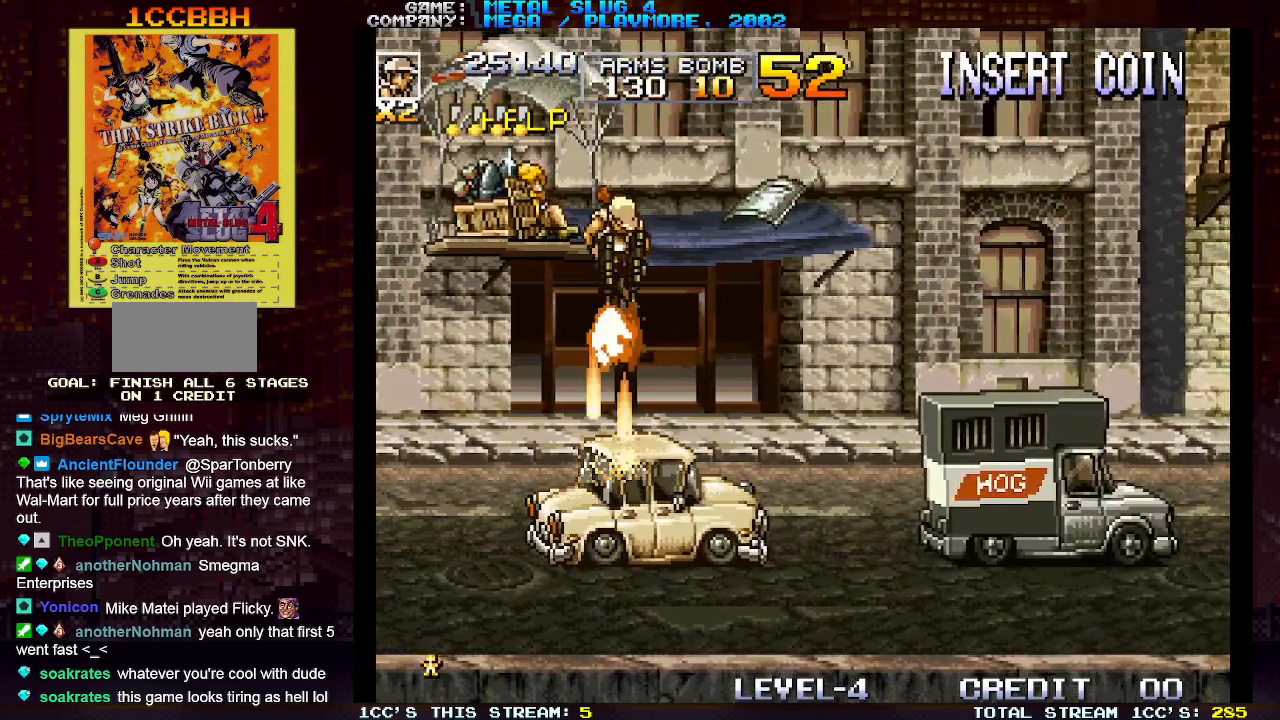
{"dt_ms": 500, "buttons": [], "left_stick": "left", "events": [[33, "left_stick", "center"], [450, "left_stick", "left"]]}
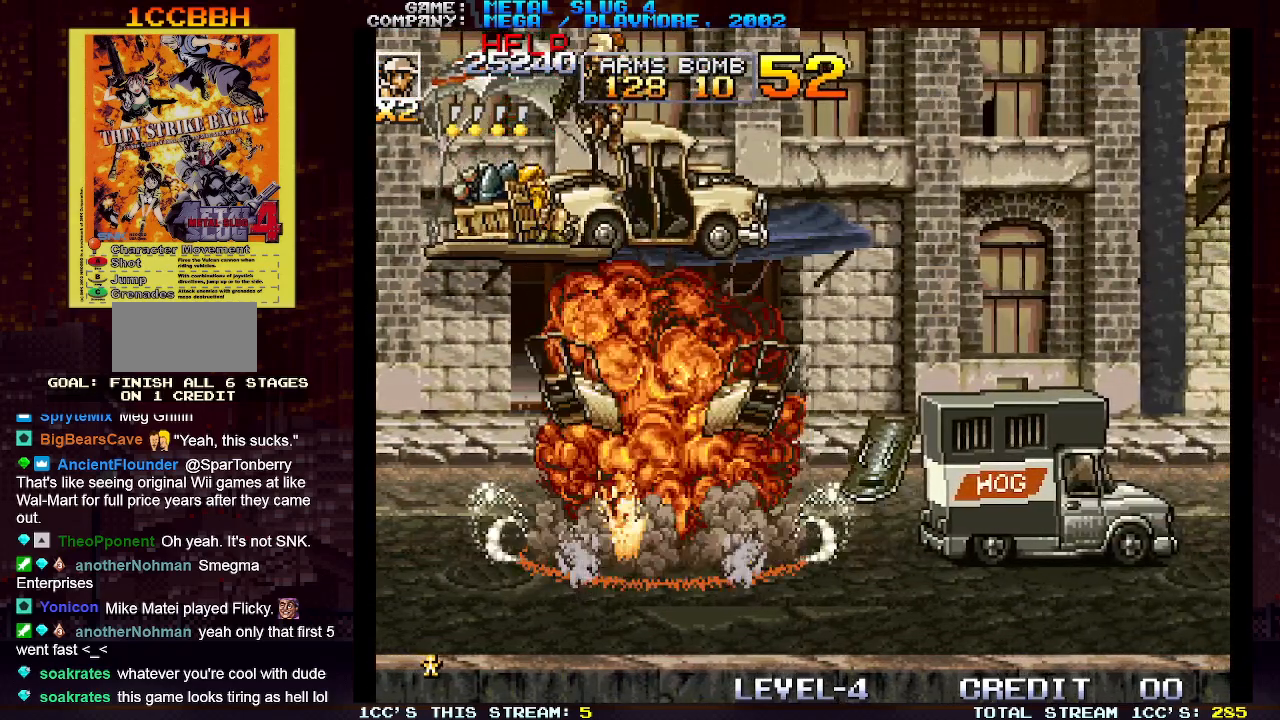
{"dt_ms": 500, "buttons": ["SQUARE"], "left_stick": "right", "events": [[333, "left_stick", "center"], [383, "left_stick", "right"], [433, "SQUARE", "down"]]}
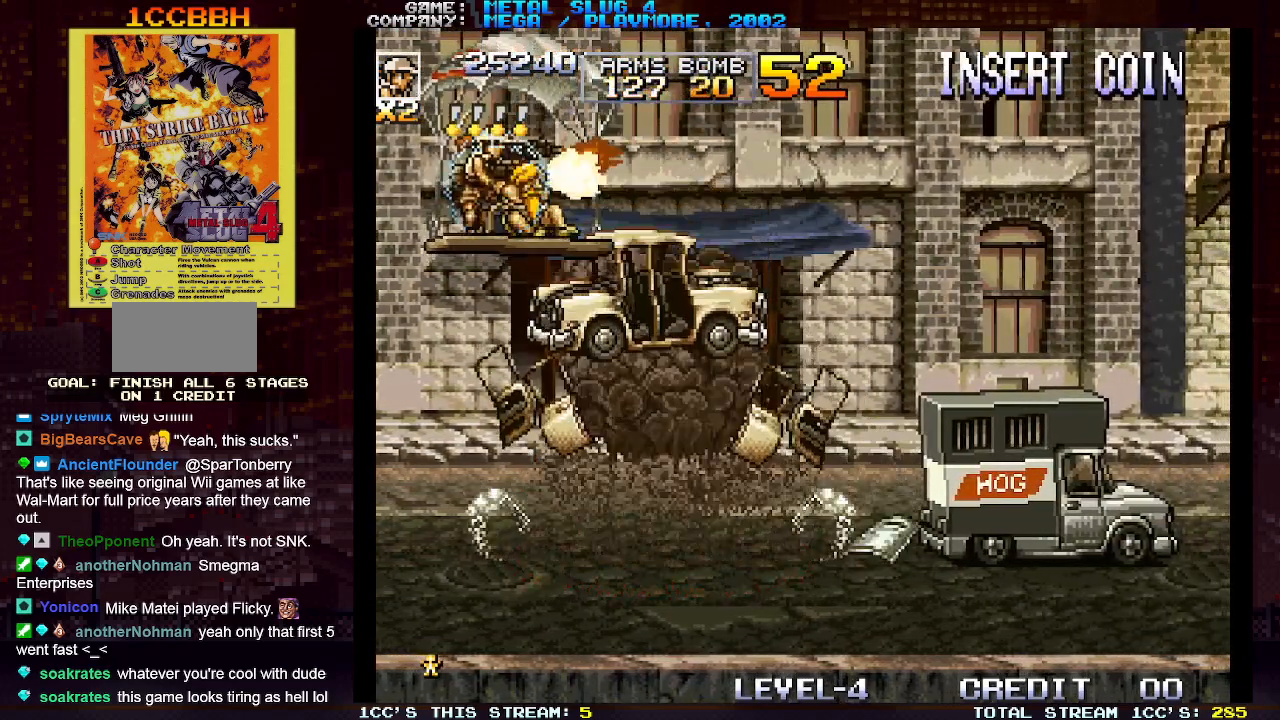
{"dt_ms": 500, "buttons": [], "left_stick": "center", "events": [[17, "SQUARE", "up"], [83, "left_stick", "center"], [117, "SQUARE", "down"], [183, "SQUARE", "up"]]}
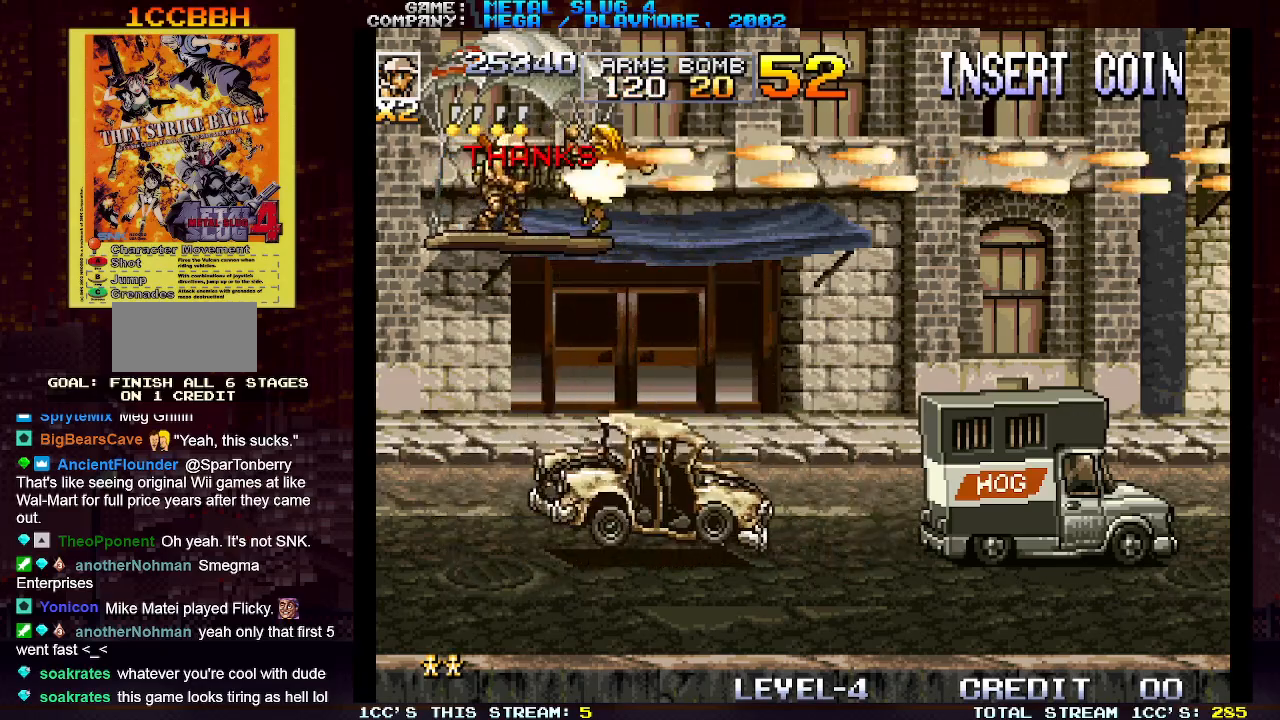
{"dt_ms": 500, "buttons": [], "left_stick": "center", "events": []}
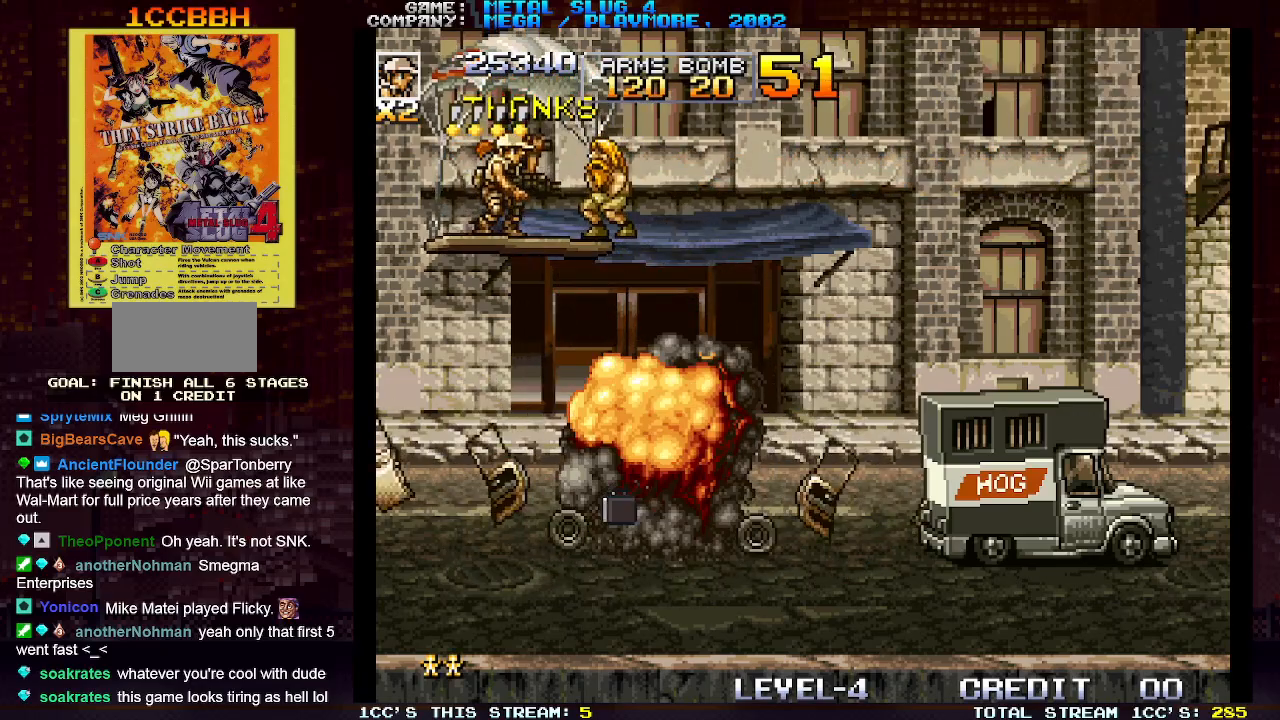
{"dt_ms": 500, "buttons": [], "left_stick": "center", "events": []}
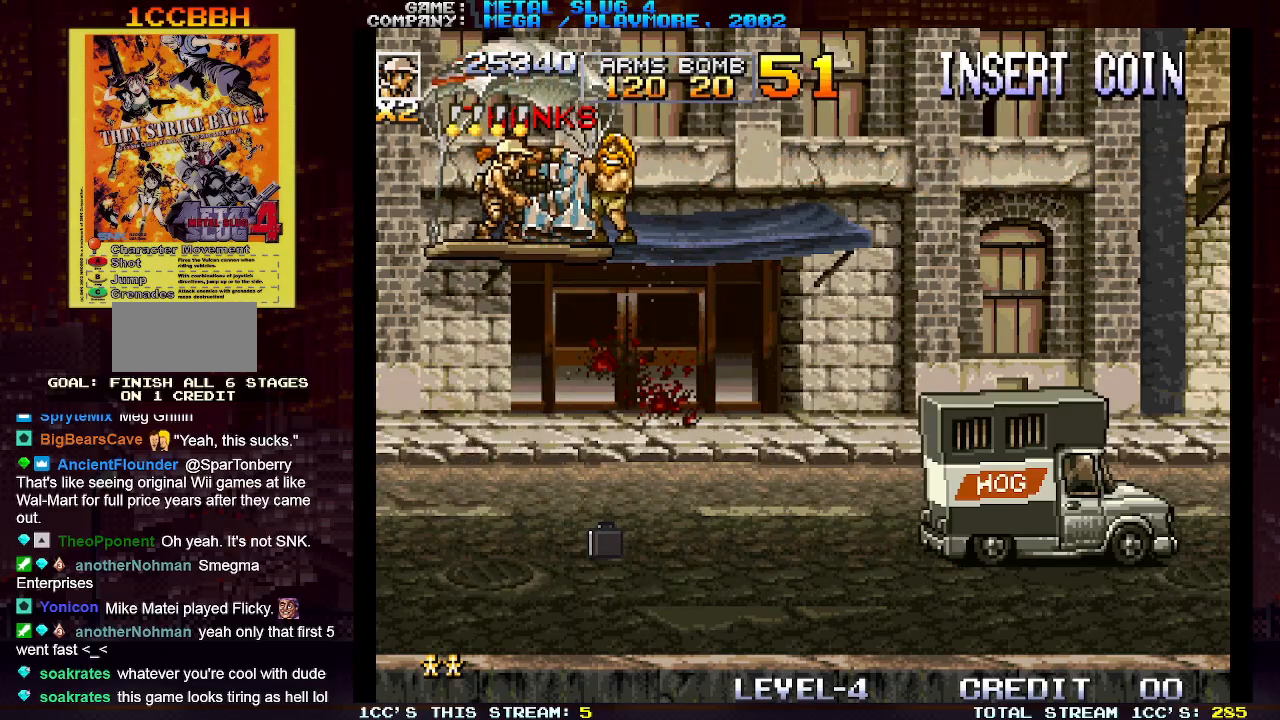
{"dt_ms": 500, "buttons": [], "left_stick": "center", "events": []}
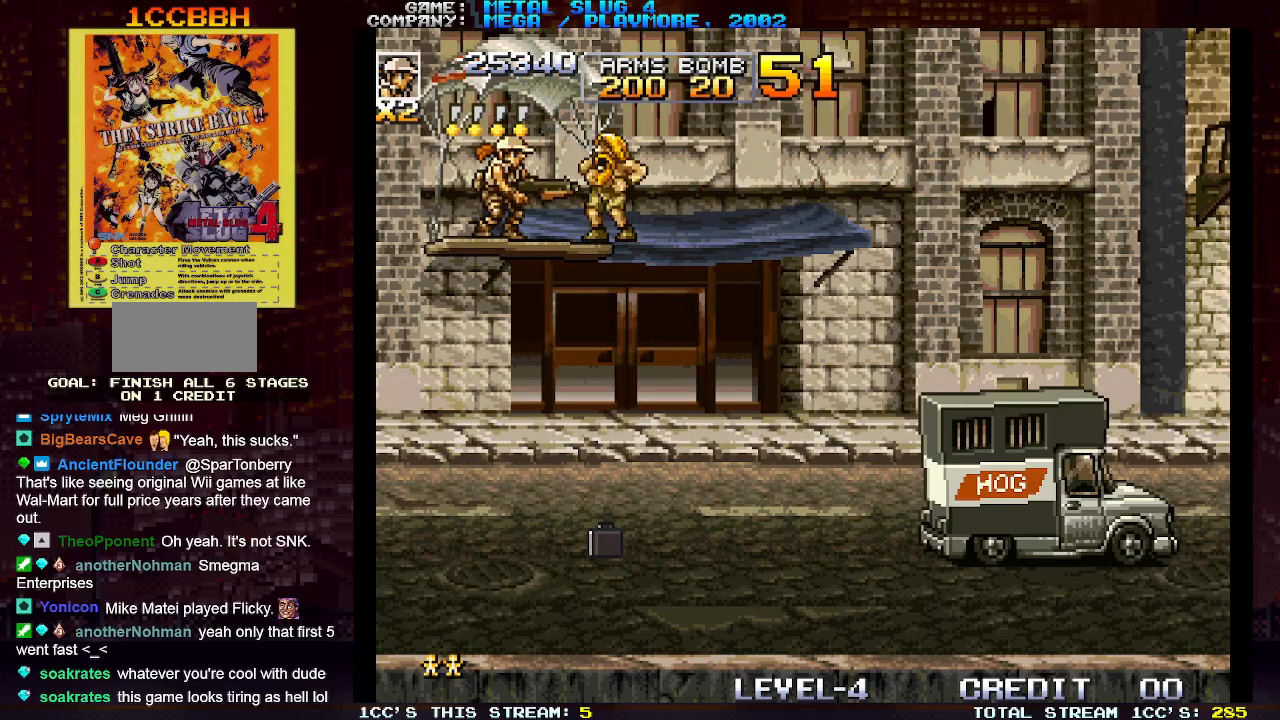
{"dt_ms": 500, "buttons": [], "left_stick": "right", "events": [[17, "left_stick", "right"]]}
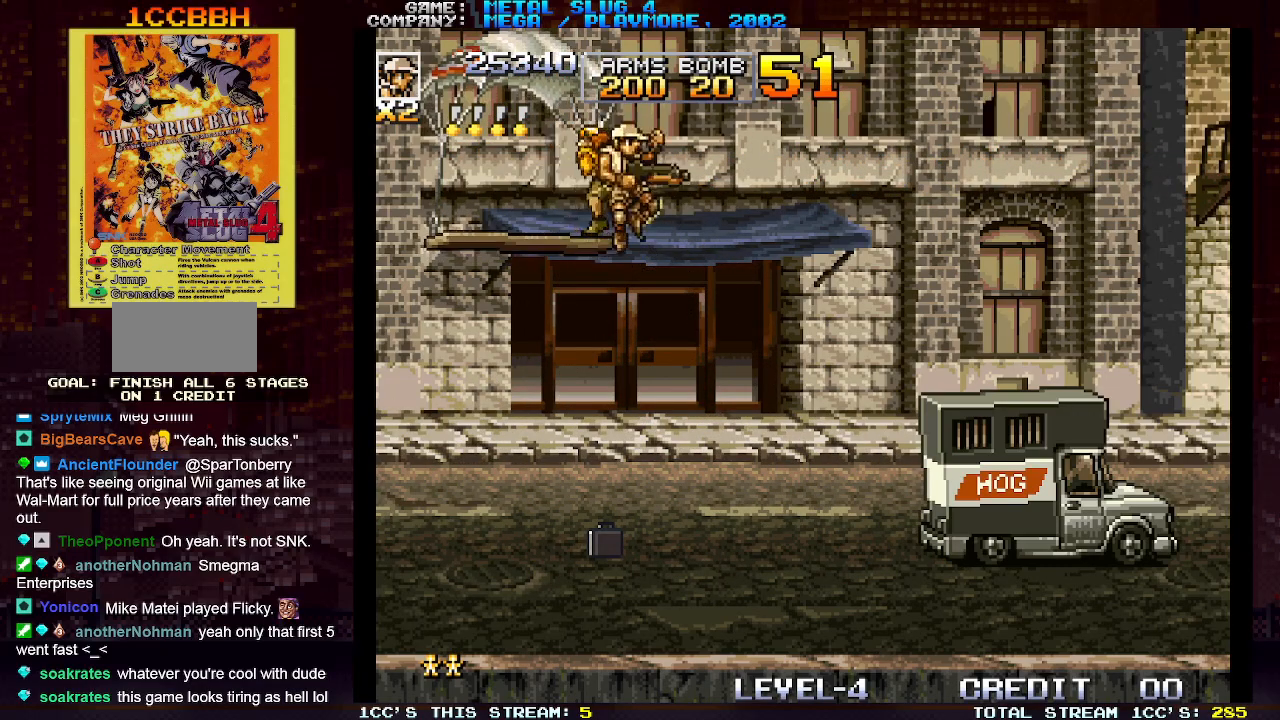
{"dt_ms": 500, "buttons": [], "left_stick": "center", "events": [[183, "SQUARE", "down"], [333, "left_stick", "center"], [483, "SQUARE", "up"]]}
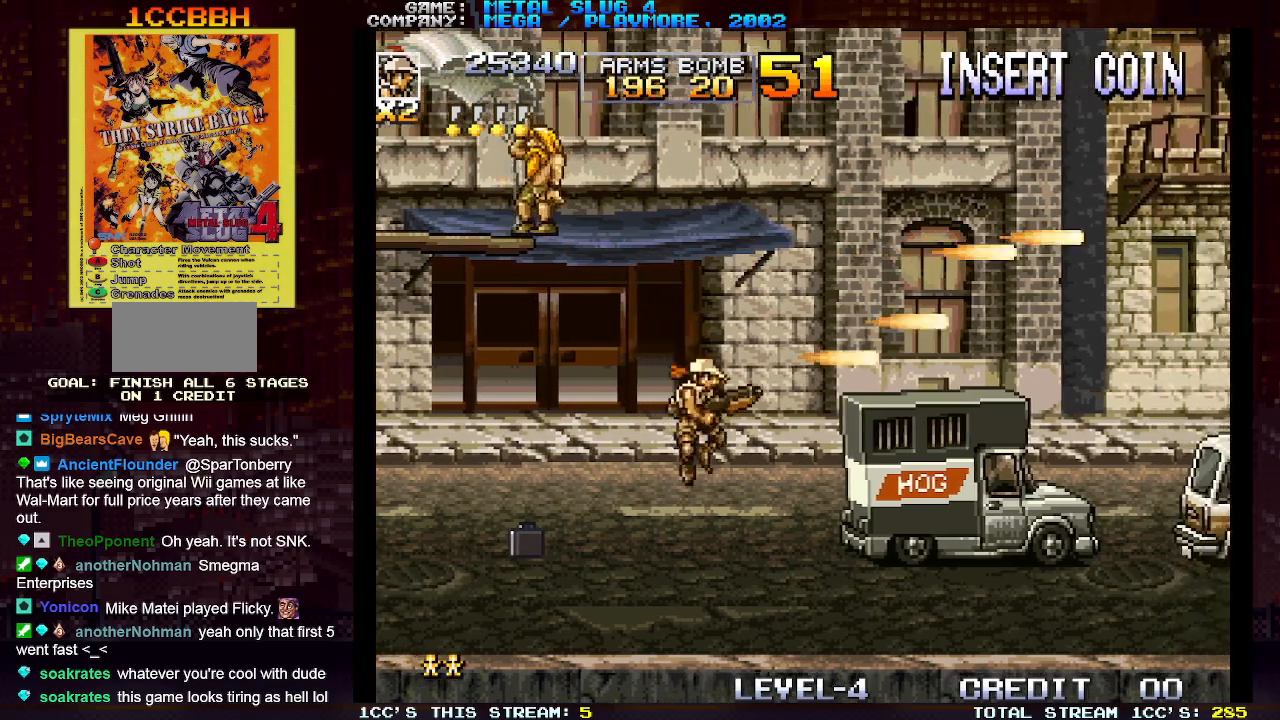
{"dt_ms": 500, "buttons": [], "left_stick": "left", "events": [[50, "SQUARE", "down"], [117, "SQUARE", "up"], [200, "SQUARE", "down"], [267, "SQUARE", "up"], [267, "left_stick", "left"]]}
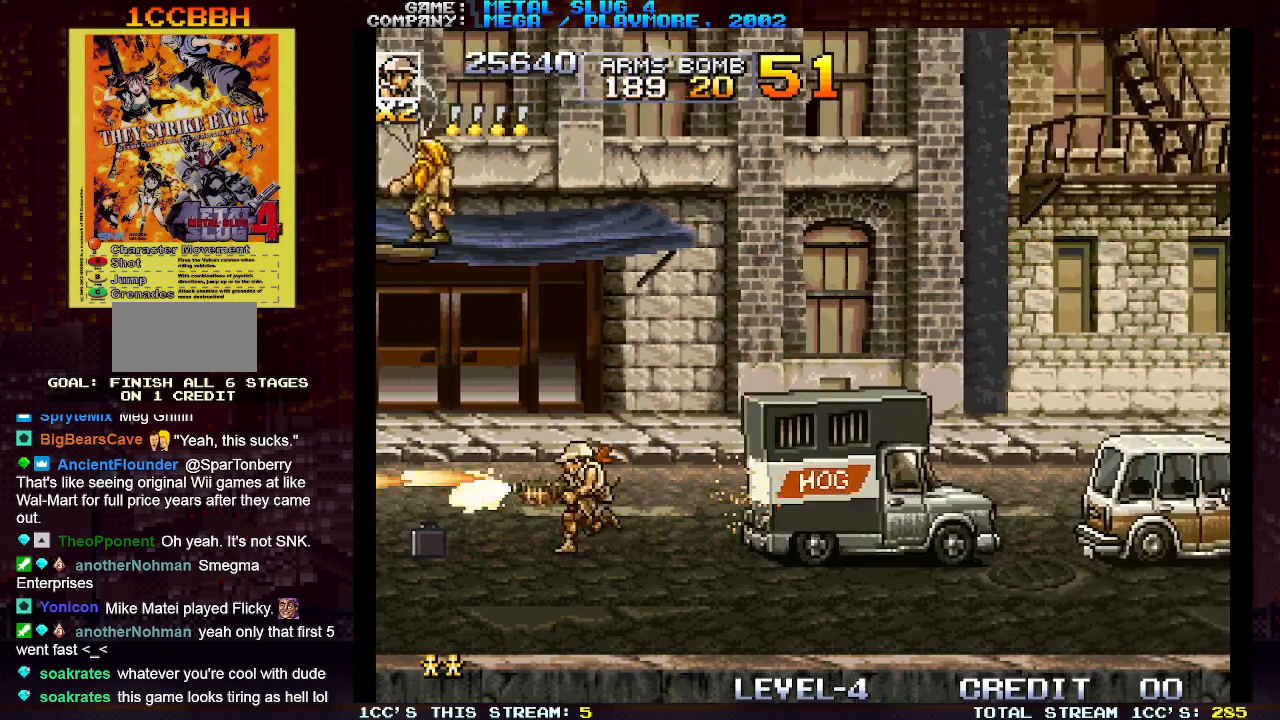
{"dt_ms": 500, "buttons": [], "left_stick": "right", "events": [[433, "left_stick", "center"], [500, "left_stick", "right"]]}
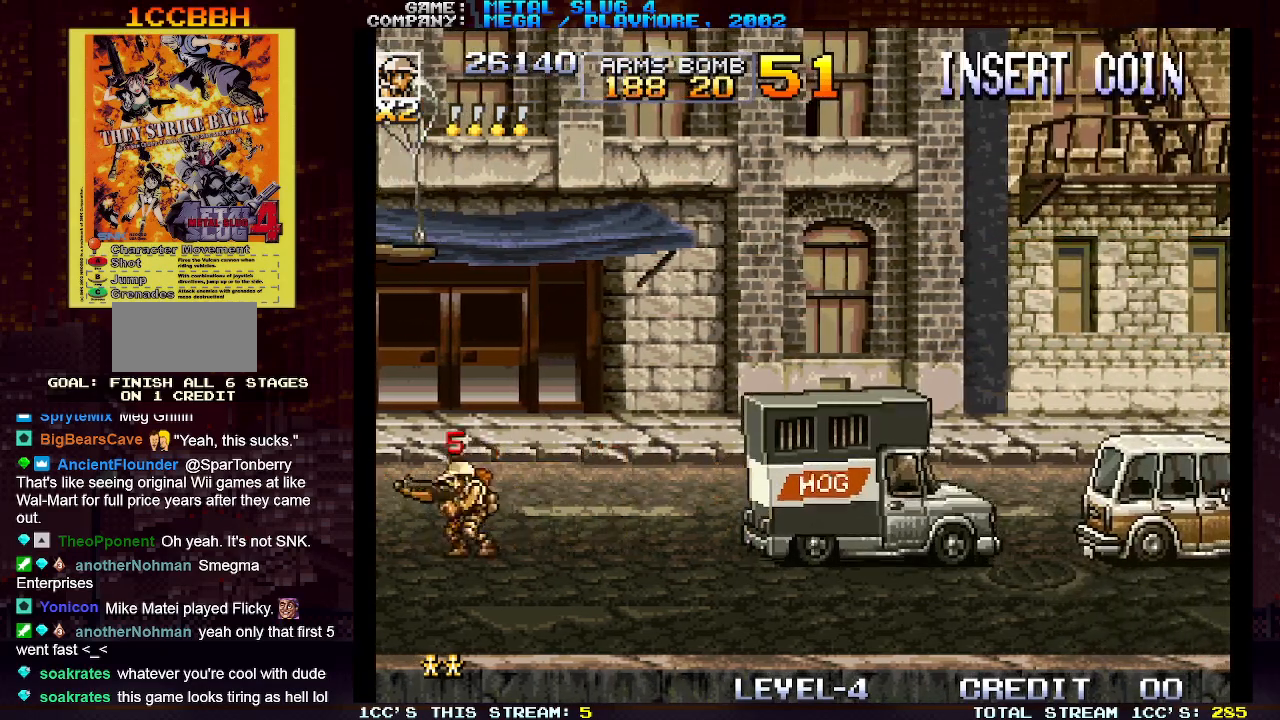
{"dt_ms": 500, "buttons": [], "left_stick": "right", "events": []}
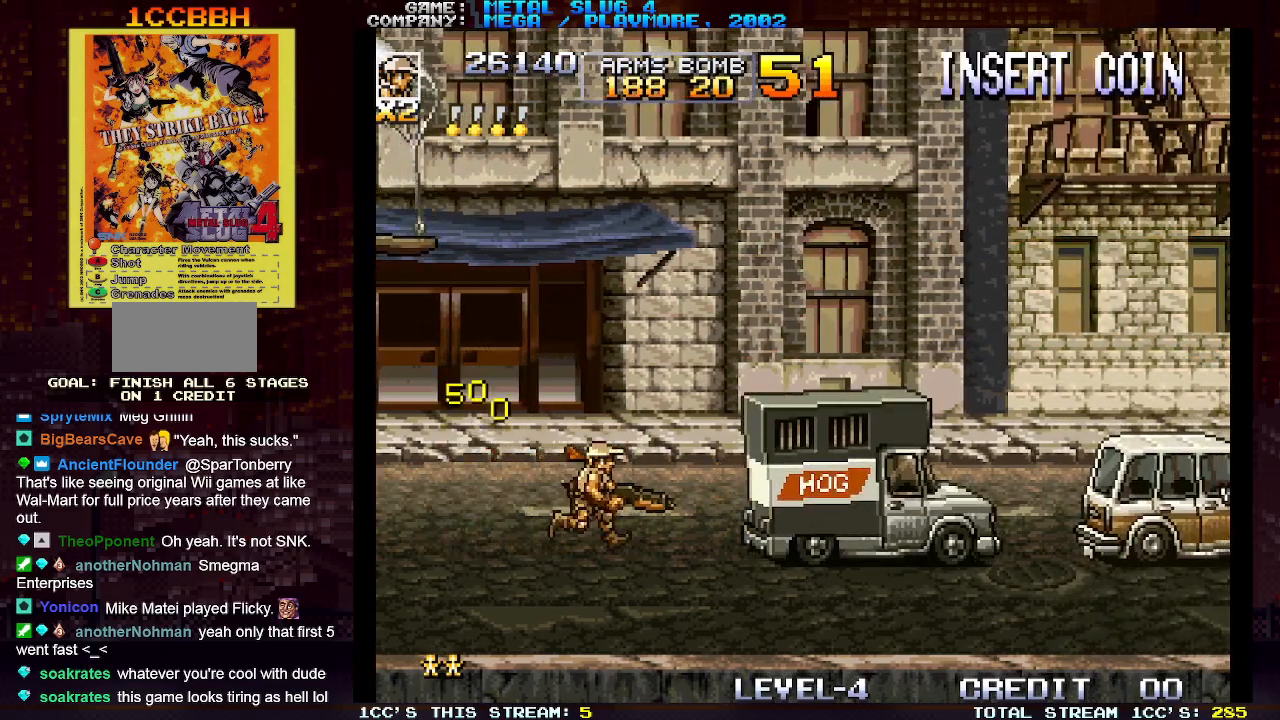
{"dt_ms": 500, "buttons": [], "left_stick": "down-right", "events": [[83, "TRIANGLE", "down"], [117, "SQUARE", "down"], [217, "TRIANGLE", "up"], [250, "SQUARE", "up"], [383, "SQUARE", "down"], [417, "left_stick", "down-right"], [450, "SQUARE", "up"]]}
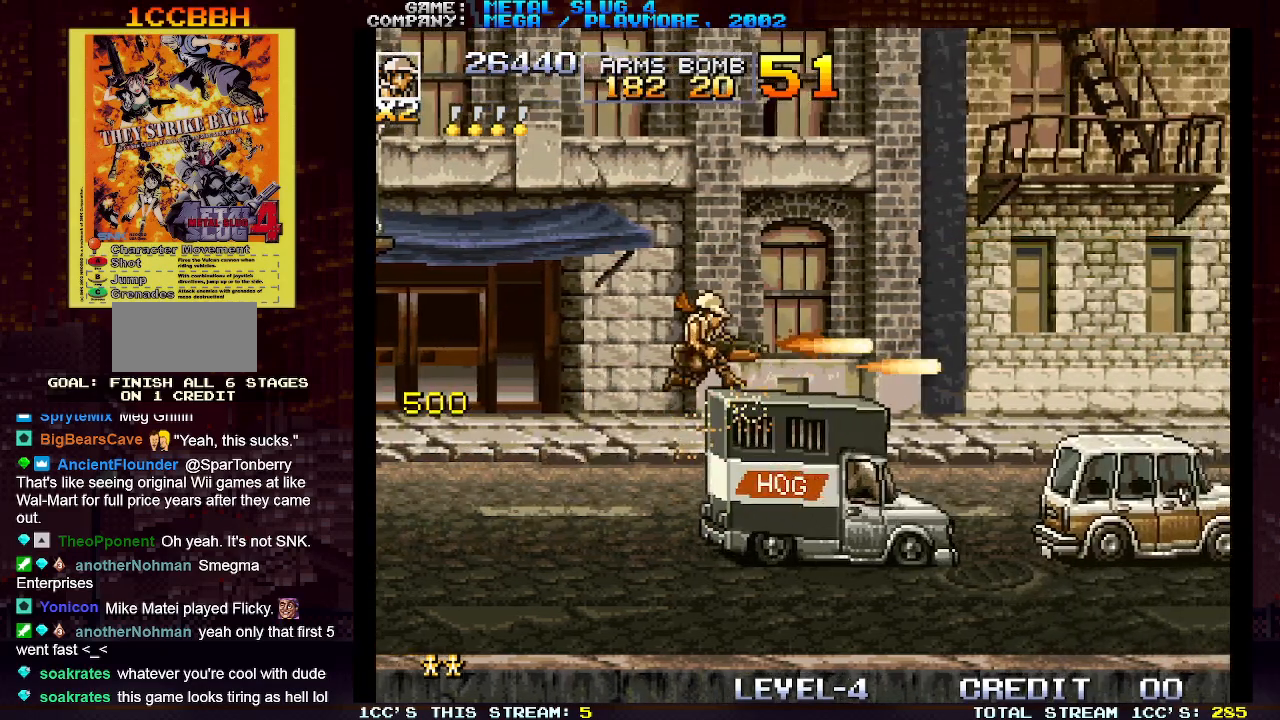
{"dt_ms": 500, "buttons": [], "left_stick": "right", "events": [[67, "SQUARE", "down"], [133, "SQUARE", "up"], [250, "SQUARE", "down"], [267, "left_stick", "right"], [317, "SQUARE", "up"]]}
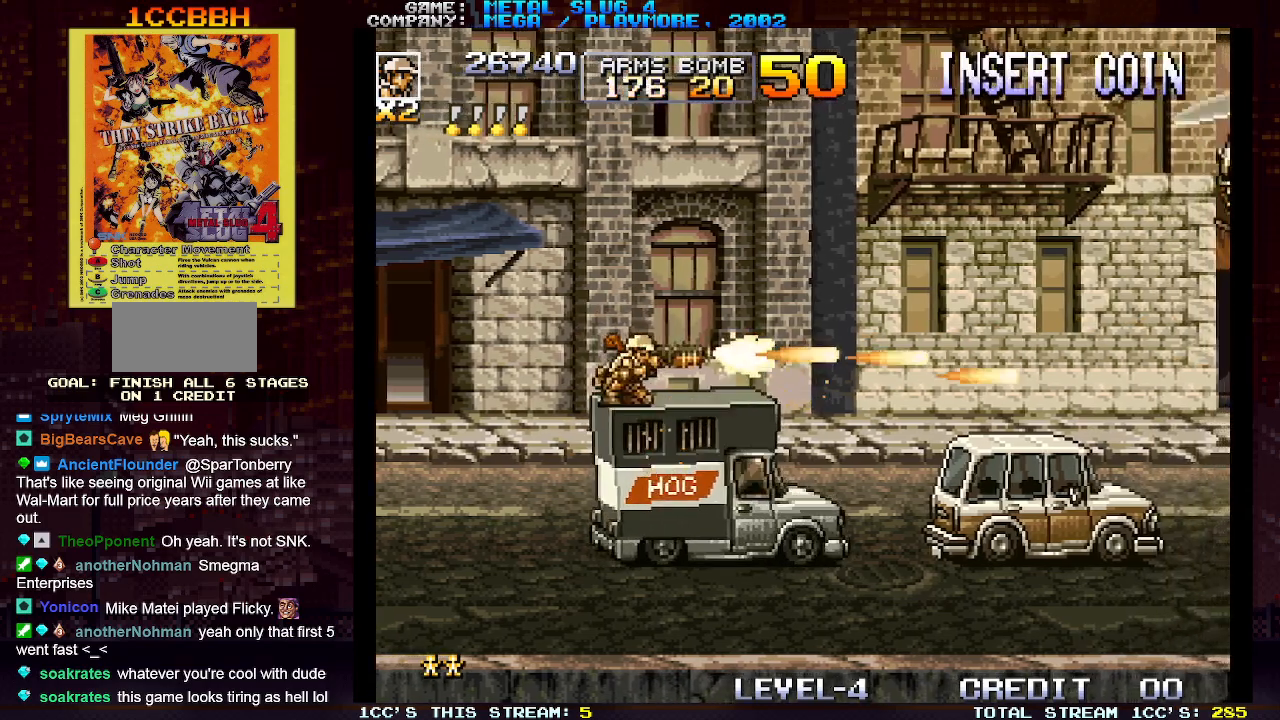
{"dt_ms": 500, "buttons": ["SQUARE"], "left_stick": "down-right", "events": [[167, "TRIANGLE", "down"], [250, "left_stick", "down-right"], [267, "TRIANGLE", "up"], [283, "SQUARE", "down"], [383, "SQUARE", "up"], [450, "SQUARE", "down"]]}
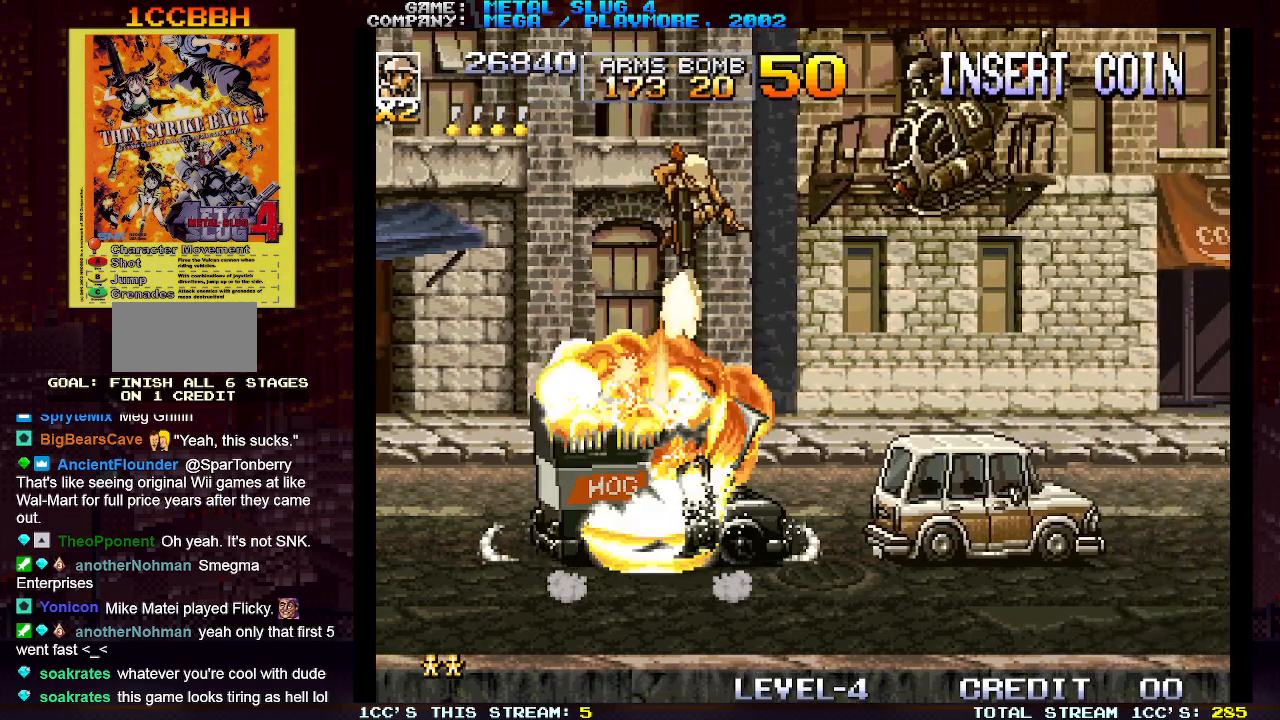
{"dt_ms": 500, "buttons": [], "left_stick": "up-left", "events": [[33, "SQUARE", "up"], [117, "SQUARE", "down"], [133, "left_stick", "up-right"], [183, "SQUARE", "up"], [283, "SQUARE", "down"], [350, "SQUARE", "up"], [383, "left_stick", "up-left"], [433, "SQUARE", "down"], [500, "SQUARE", "up"]]}
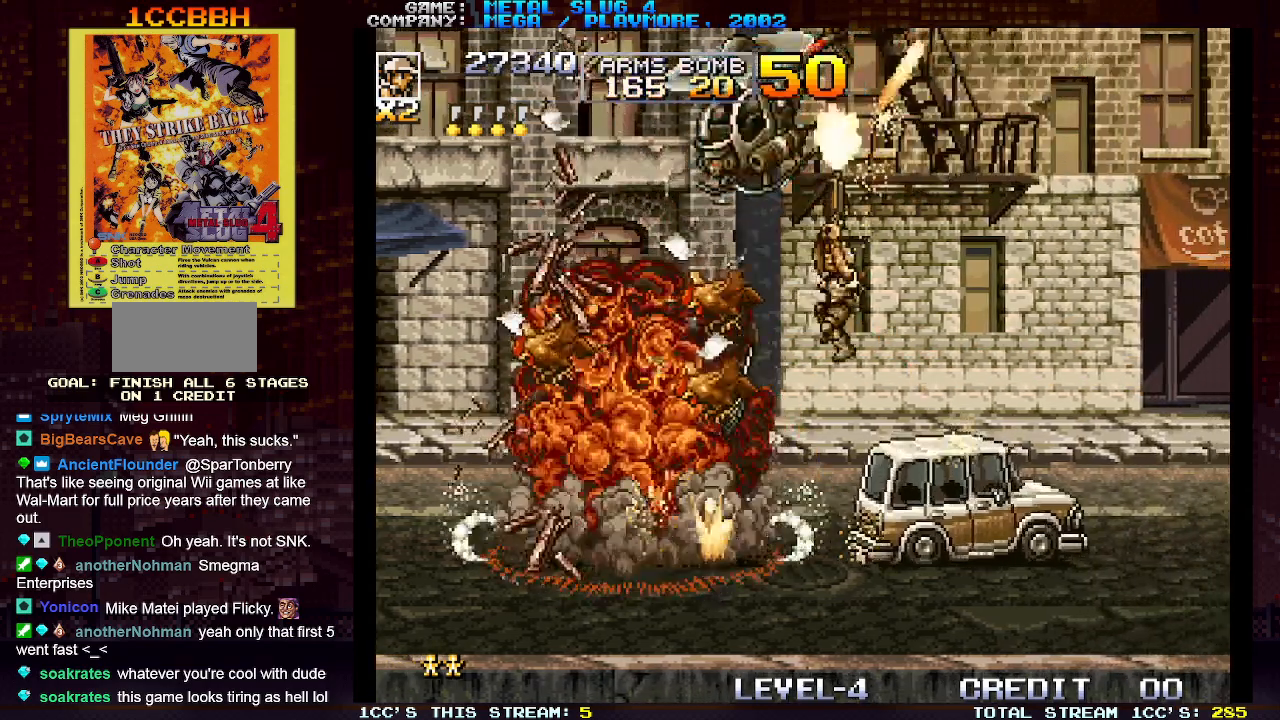
{"dt_ms": 500, "buttons": [], "left_stick": "up-left", "events": [[100, "SQUARE", "down"], [167, "SQUARE", "up"], [267, "SQUARE", "down"], [333, "SQUARE", "up"], [433, "SQUARE", "down"], [500, "SQUARE", "up"]]}
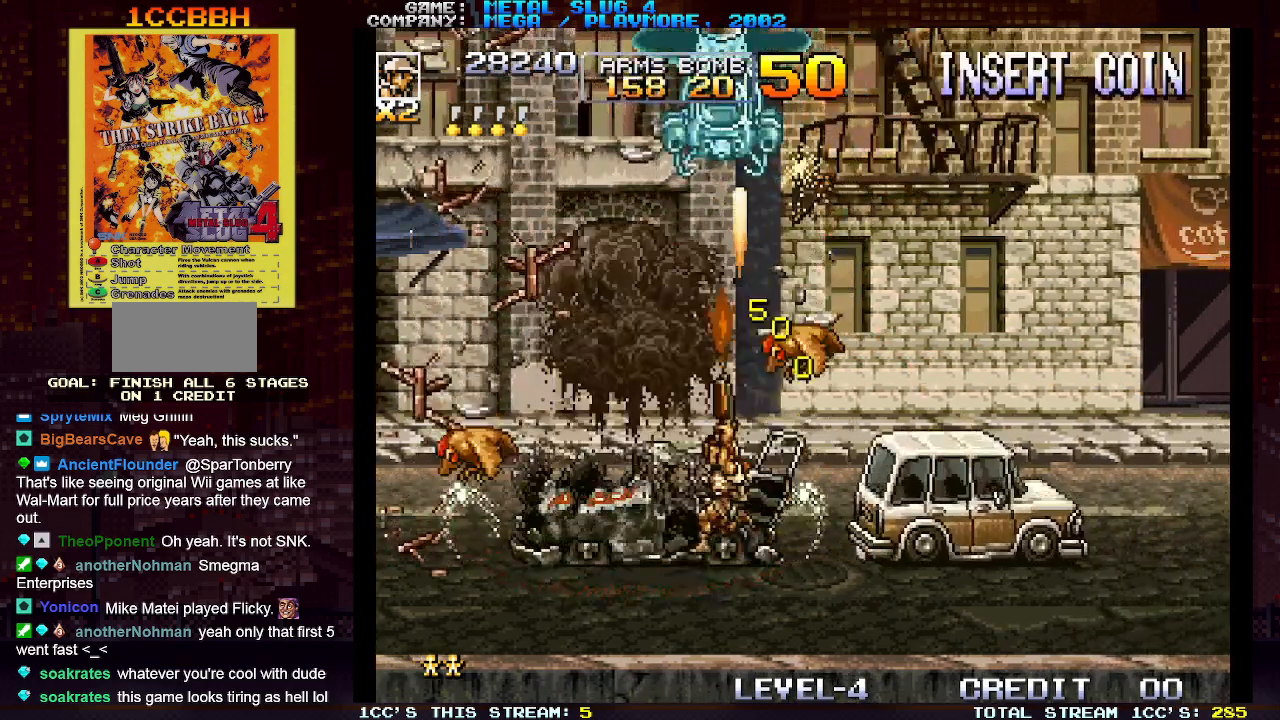
{"dt_ms": 500, "buttons": ["SQUARE"], "left_stick": "up", "events": [[100, "SQUARE", "down"], [183, "SQUARE", "up"], [200, "left_stick", "up"], [267, "SQUARE", "down"], [350, "SQUARE", "up"], [450, "SQUARE", "down"]]}
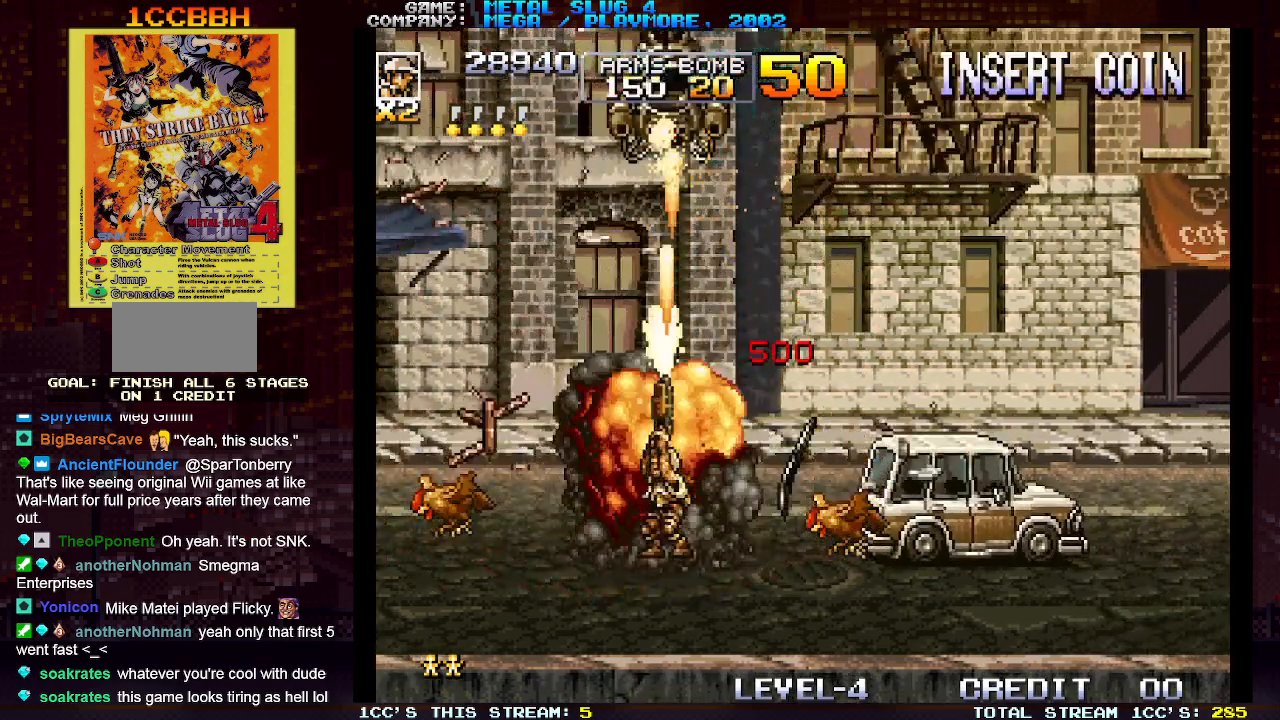
{"dt_ms": 500, "buttons": [], "left_stick": "right", "events": [[33, "SQUARE", "up"], [117, "SQUARE", "down"], [217, "SQUARE", "up"], [317, "SQUARE", "down"], [383, "SQUARE", "up"], [433, "left_stick", "right"]]}
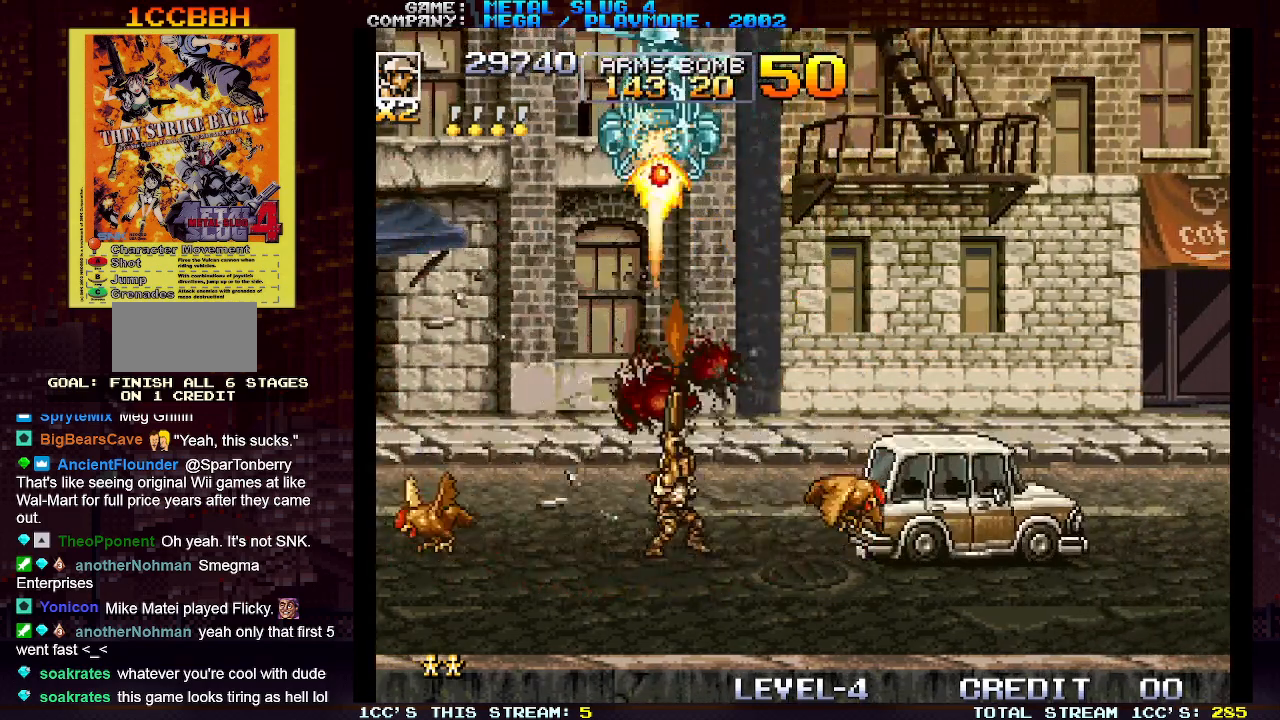
{"dt_ms": 500, "buttons": [], "left_stick": "up", "events": [[233, "left_stick", "up"], [383, "SQUARE", "down"], [467, "SQUARE", "up"]]}
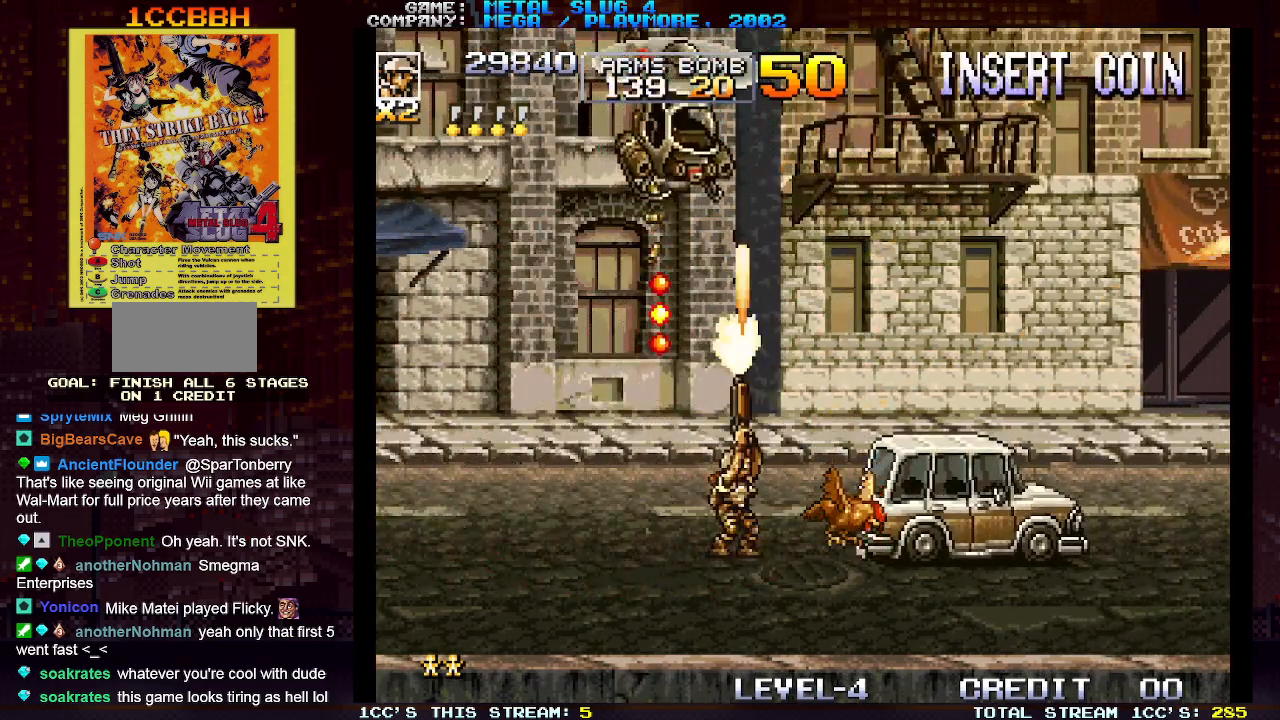
{"dt_ms": 500, "buttons": [], "left_stick": "up", "events": [[50, "SQUARE", "down"], [150, "SQUARE", "up"], [250, "SQUARE", "down"], [317, "SQUARE", "up"], [417, "SQUARE", "down"], [500, "SQUARE", "up"]]}
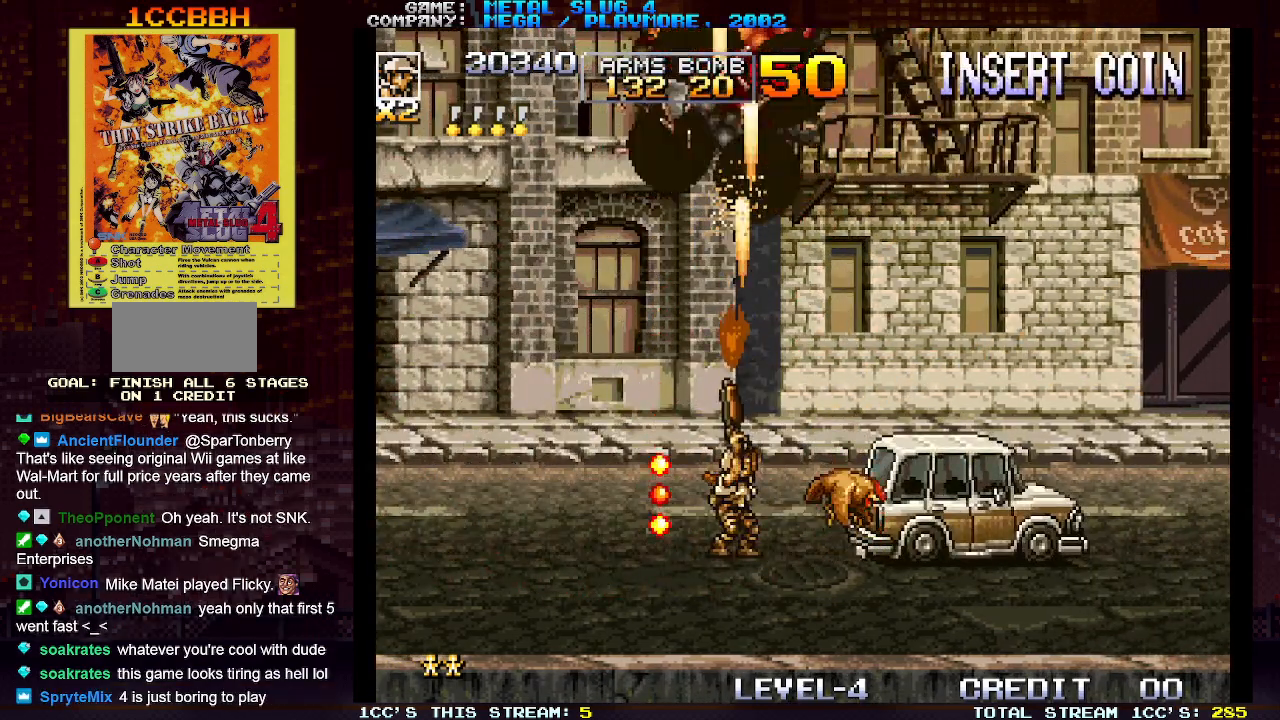
{"dt_ms": 500, "buttons": [], "left_stick": "up-left", "events": [[350, "left_stick", "up-left"]]}
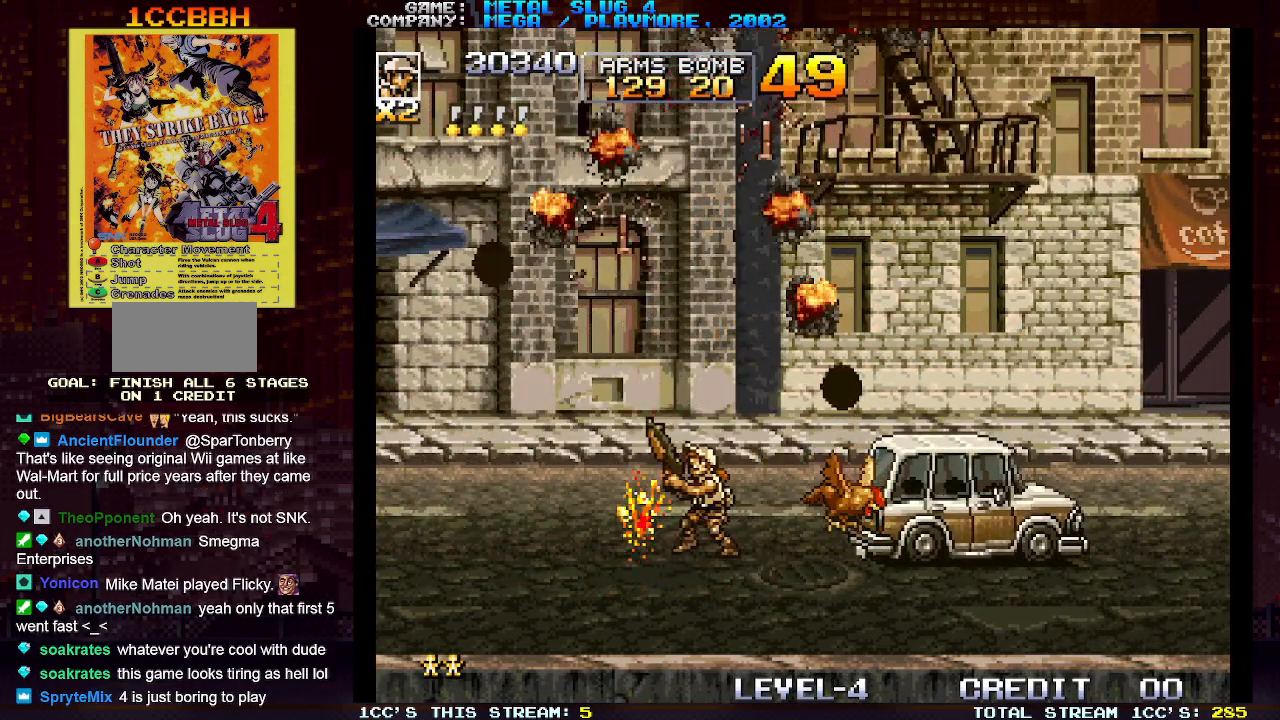
{"dt_ms": 500, "buttons": [], "left_stick": "right", "events": [[117, "left_stick", "center"], [167, "left_stick", "right"]]}
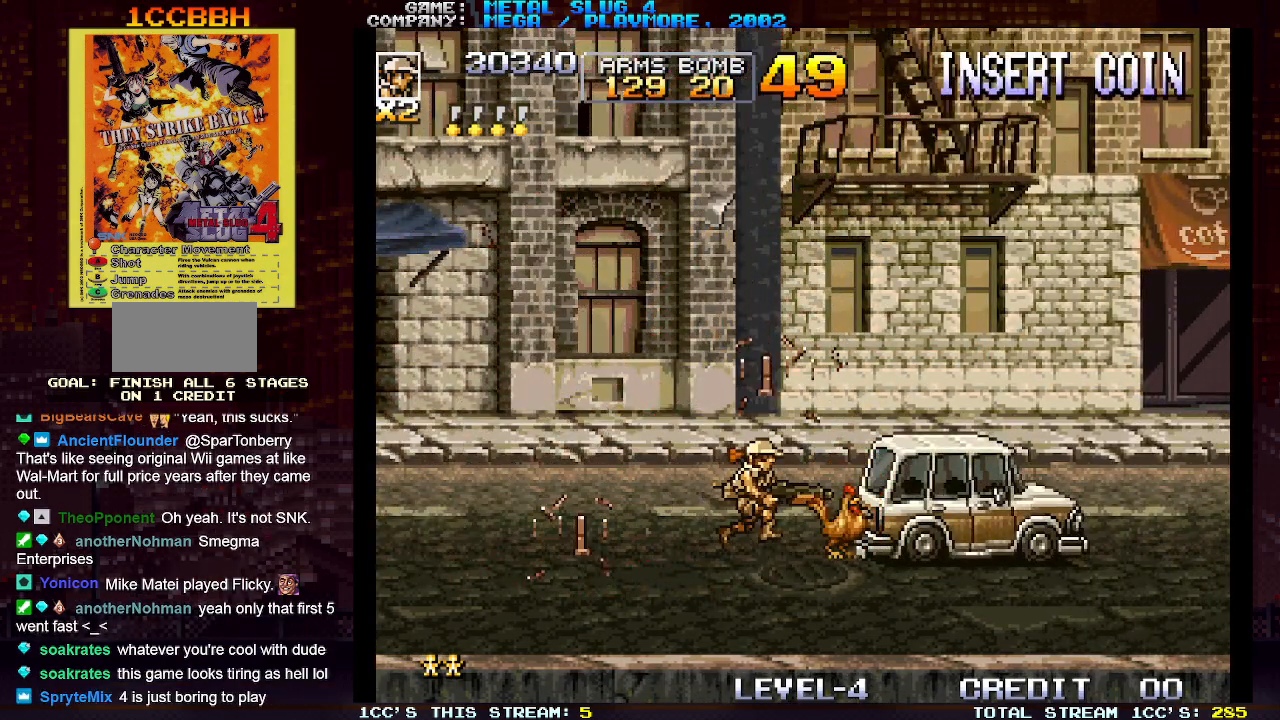
{"dt_ms": 500, "buttons": [], "left_stick": "down-right", "events": [[150, "TRIANGLE", "down"], [217, "left_stick", "down-right"], [233, "TRIANGLE", "up"], [250, "SQUARE", "down"], [333, "SQUARE", "up"], [433, "SQUARE", "down"], [500, "SQUARE", "up"]]}
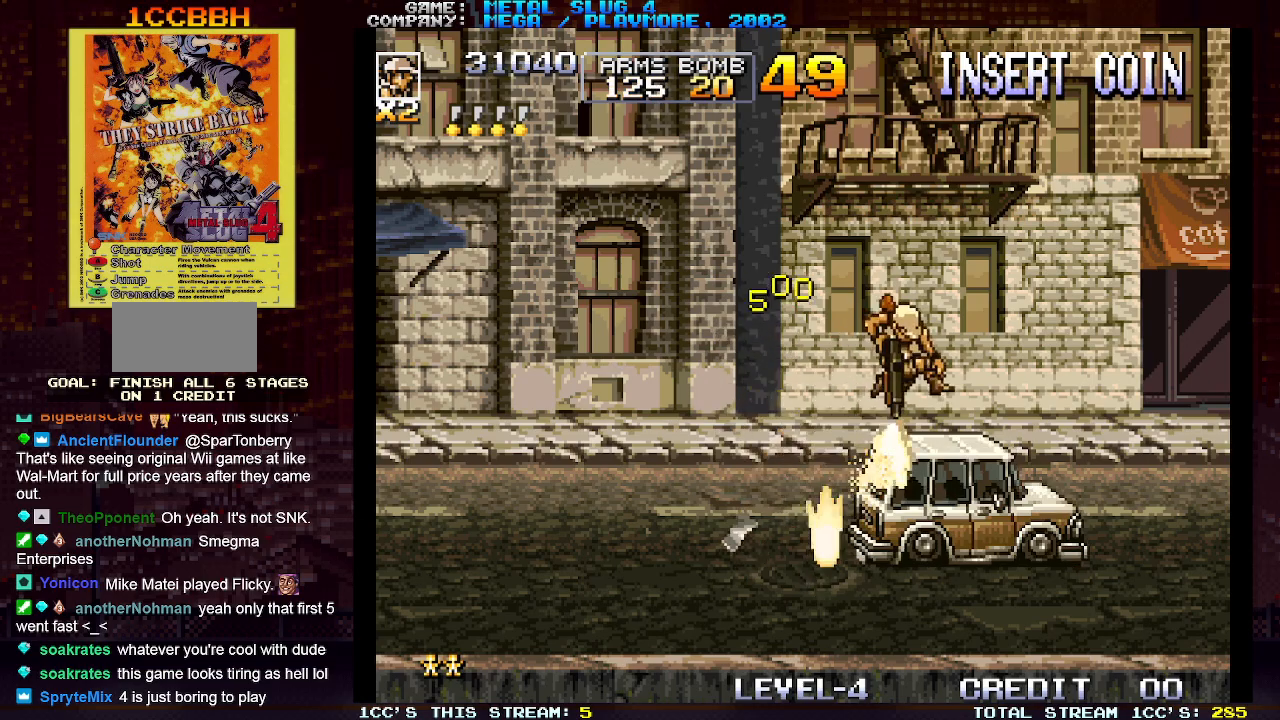
{"dt_ms": 500, "buttons": [], "left_stick": "center", "events": [[100, "SQUARE", "down"], [167, "SQUARE", "up"], [250, "SQUARE", "down"], [350, "SQUARE", "up"], [350, "left_stick", "center"]]}
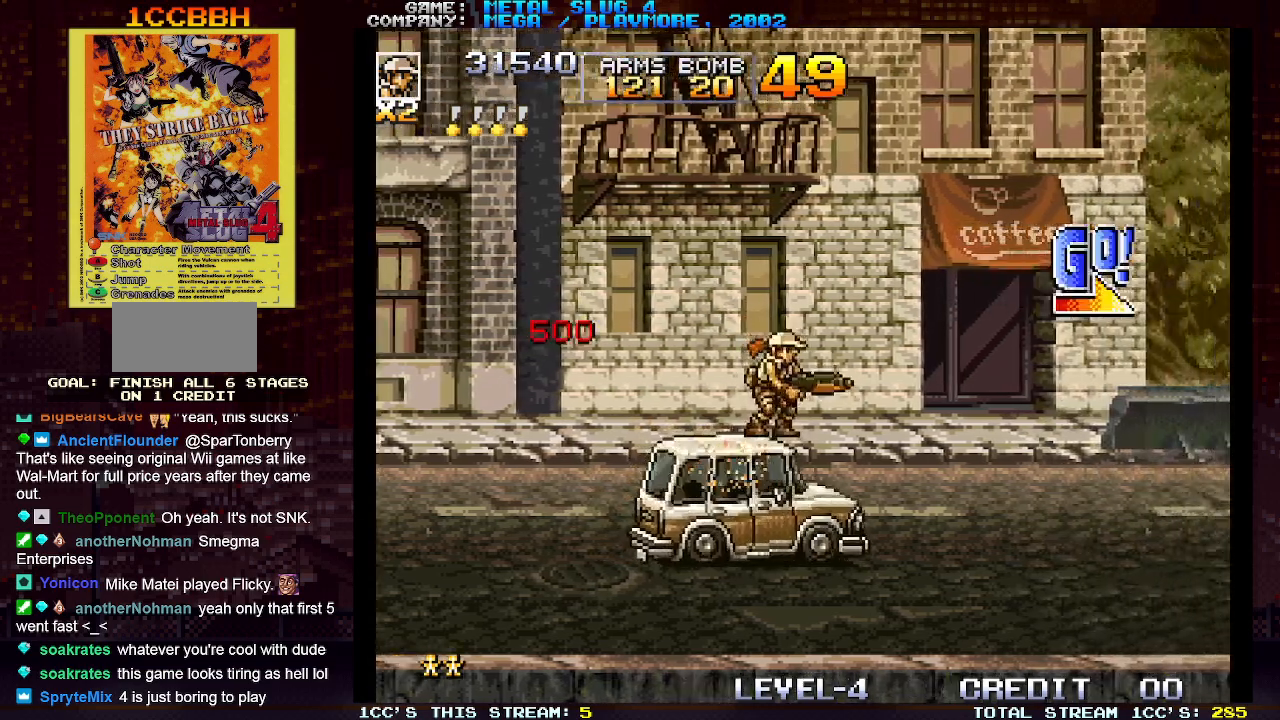
{"dt_ms": 1000, "buttons": [], "left_stick": "right"}
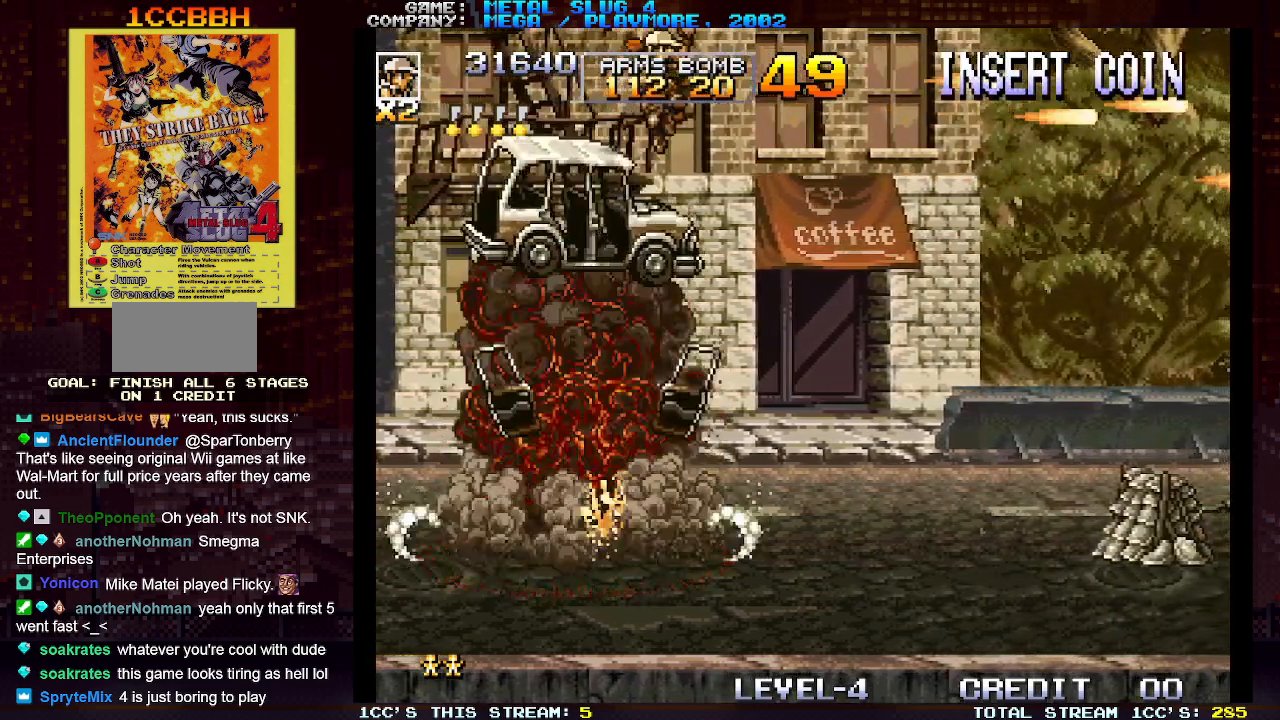
{"dt_ms": 500, "buttons": ["SQUARE"], "left_stick": "center", "events": [[233, "left_stick", "center"], [283, "SQUARE", "down"], [333, "SQUARE", "up"], [450, "SQUARE", "down"]]}